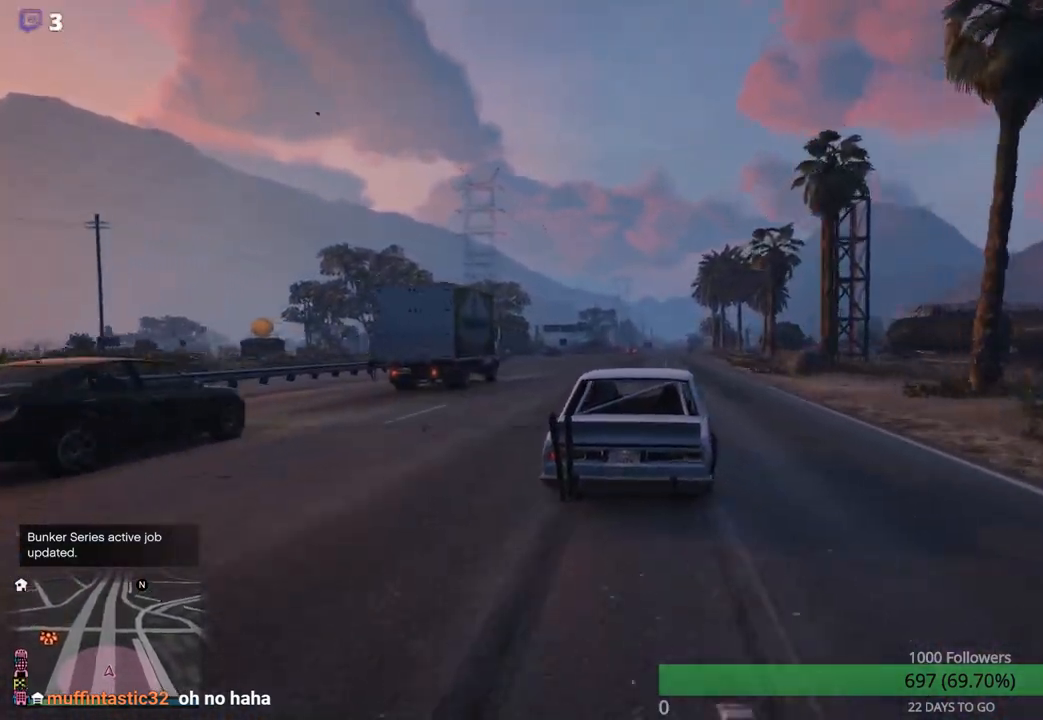
Gameplay with a controller (Xbox layout); each line is a JSON object with the inputs held at the frame after it. "events" lists button and stick changes between this image and that frame as [ms after this image, input, new state], when the widget could be followed in between.
{"buttons": ["R2"], "left_stick": "center", "right_stick": "center", "events": []}
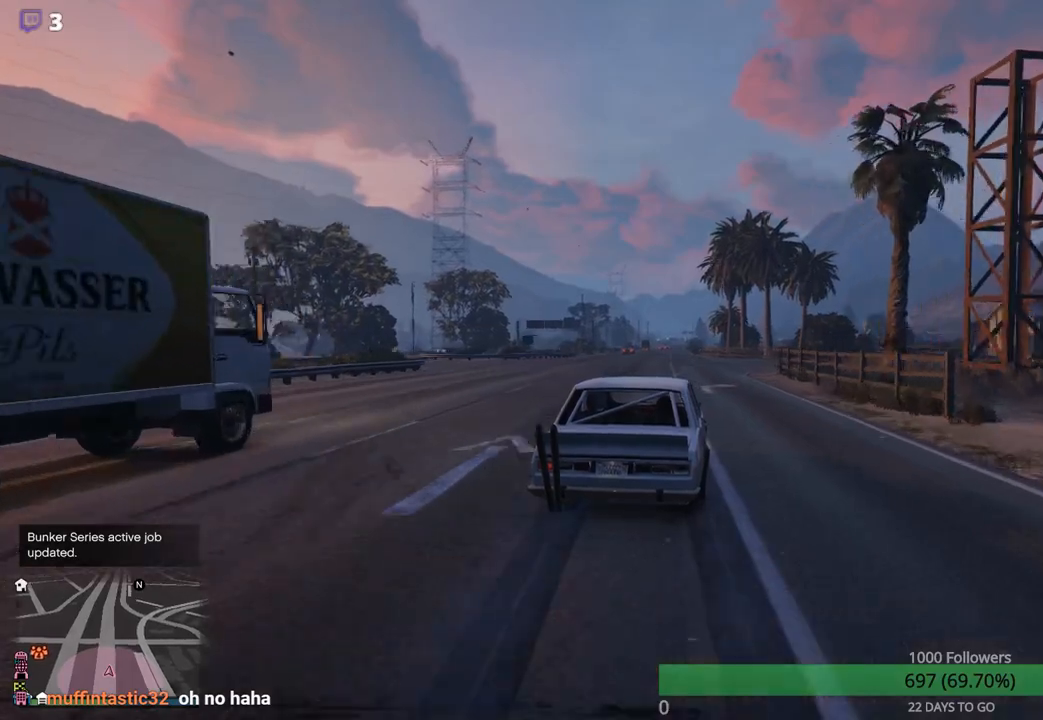
{"buttons": ["R2"], "left_stick": "center", "right_stick": "center", "events": []}
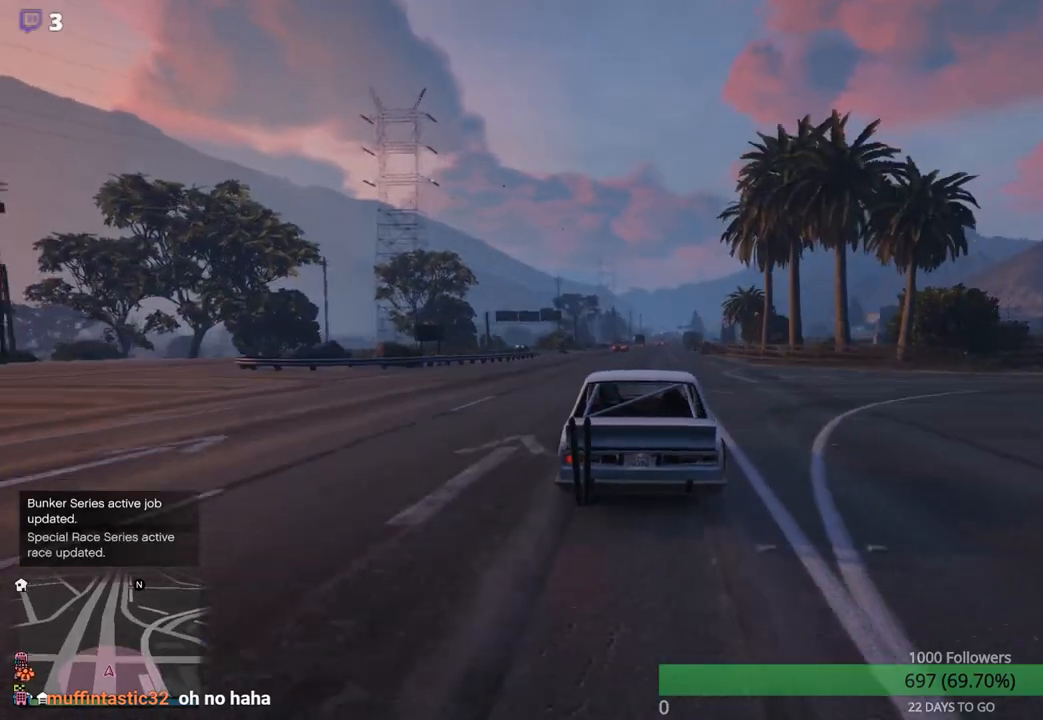
{"buttons": ["R2"], "left_stick": "center", "right_stick": "center", "events": [[117, "left_stick", "right"], [200, "left_stick", "center"]]}
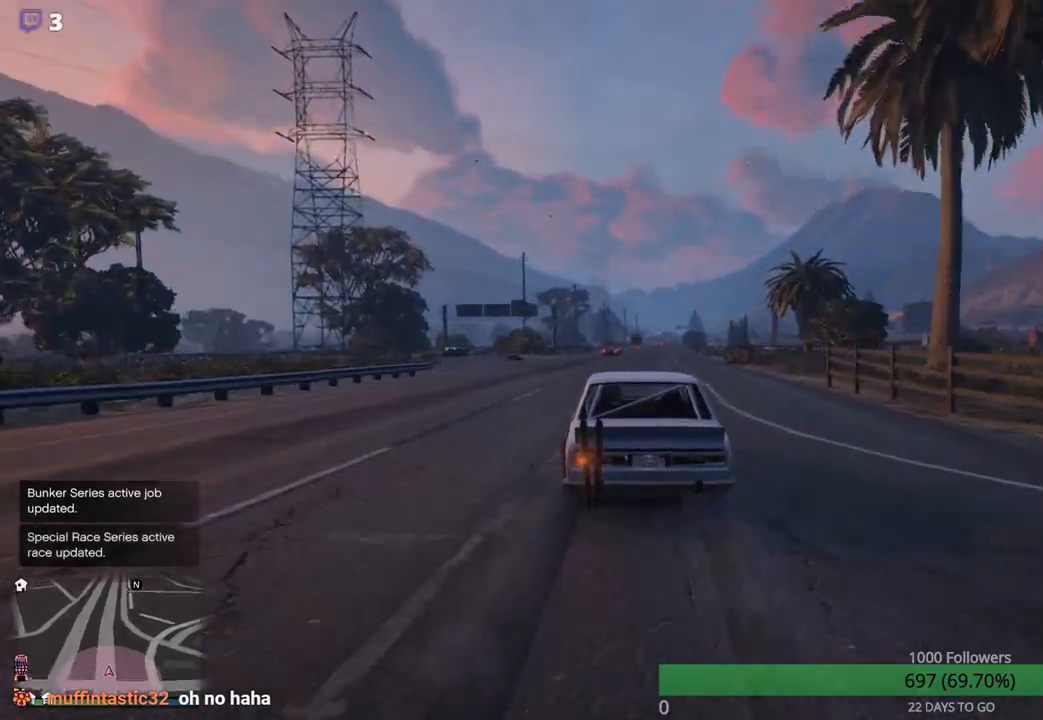
{"buttons": ["R2"], "left_stick": "right", "right_stick": "center", "events": [[467, "left_stick", "right"]]}
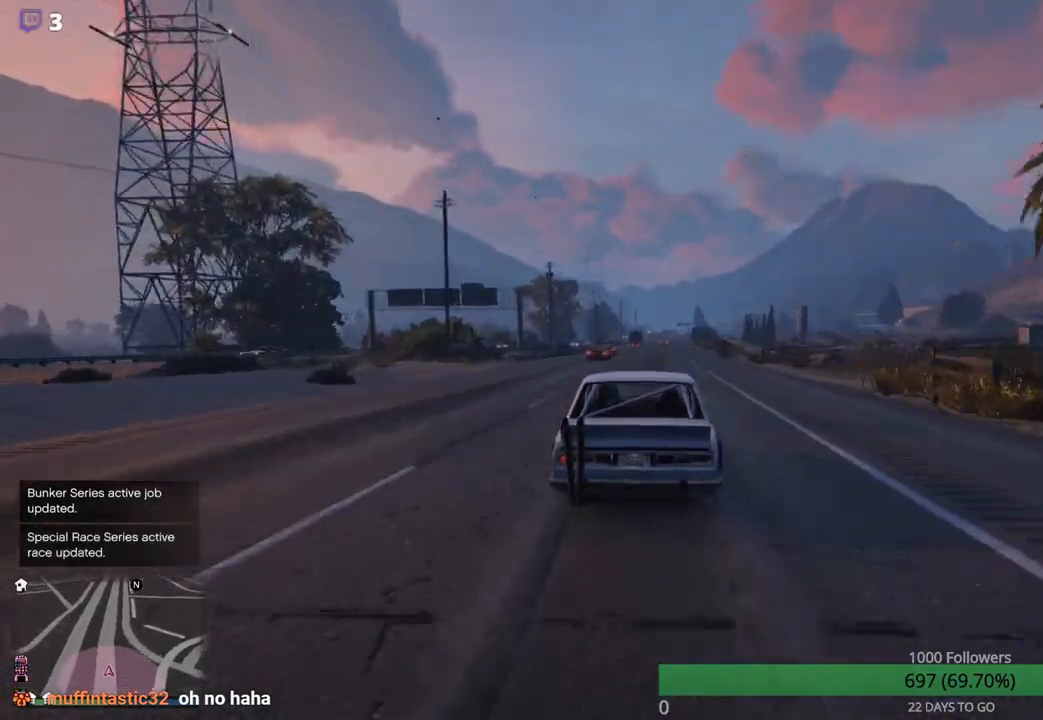
{"buttons": ["R2"], "left_stick": "center", "right_stick": "center", "events": [[50, "left_stick", "center"]]}
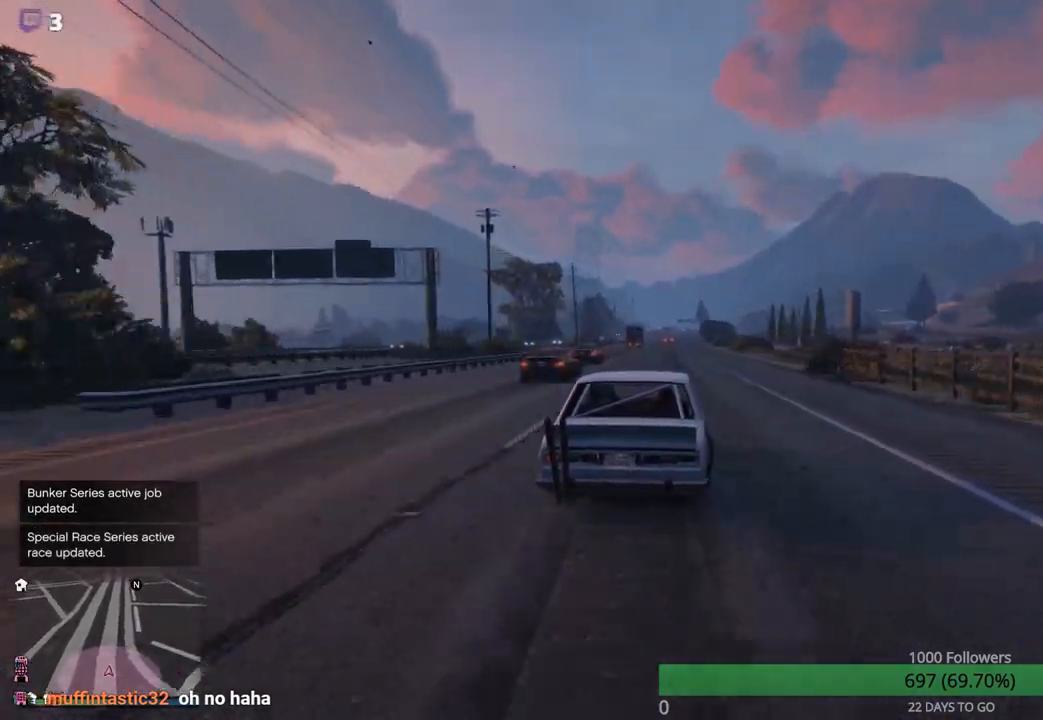
{"buttons": [], "left_stick": "right", "right_stick": "center", "events": [[83, "left_stick", "right"], [167, "left_stick", "center"], [333, "left_stick", "right"], [450, "R2", "up"]]}
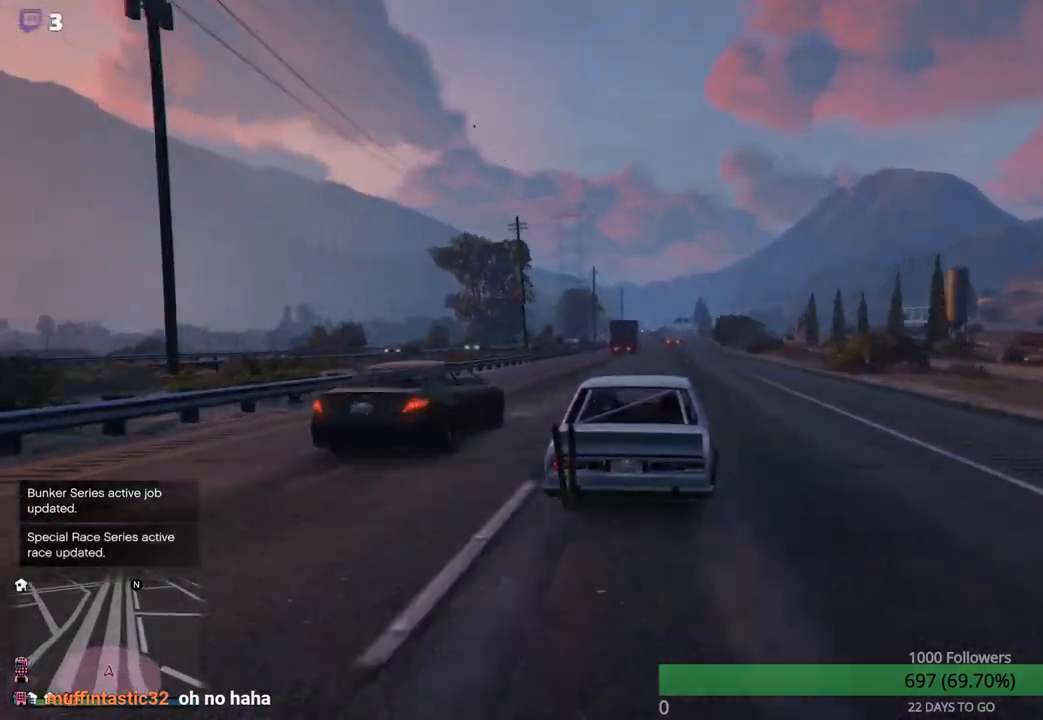
{"buttons": [], "left_stick": "center", "right_stick": "center", "events": [[83, "left_stick", "center"], [233, "left_stick", "right"], [300, "left_stick", "center"]]}
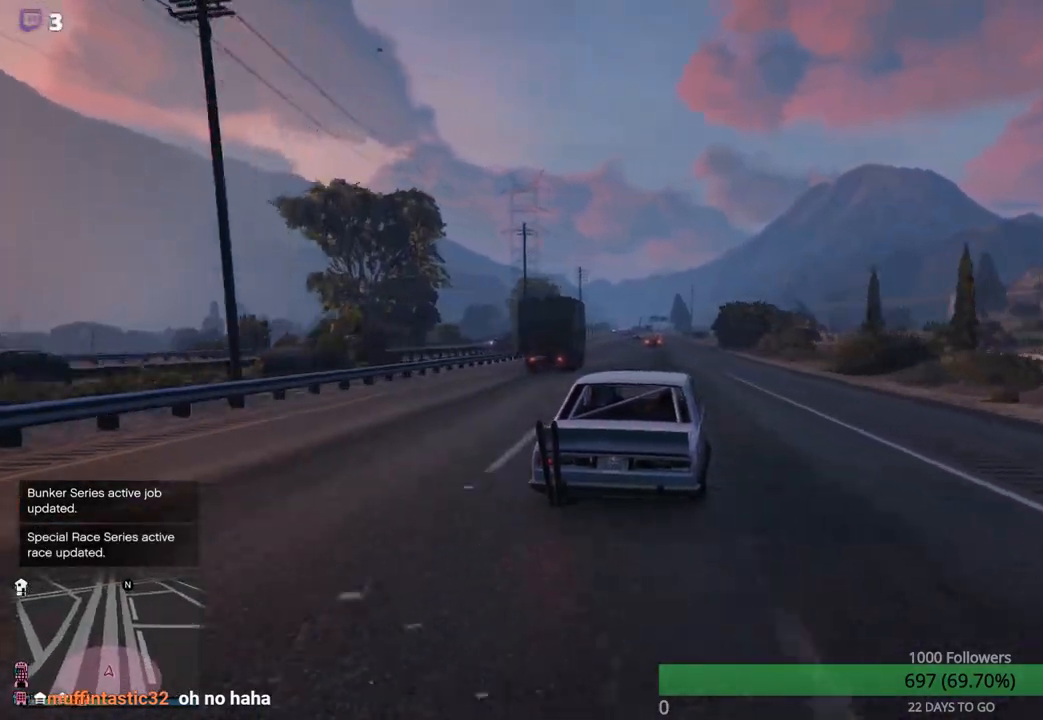
{"buttons": ["R2"], "left_stick": "center", "right_stick": "center", "events": [[117, "R2", "down"]]}
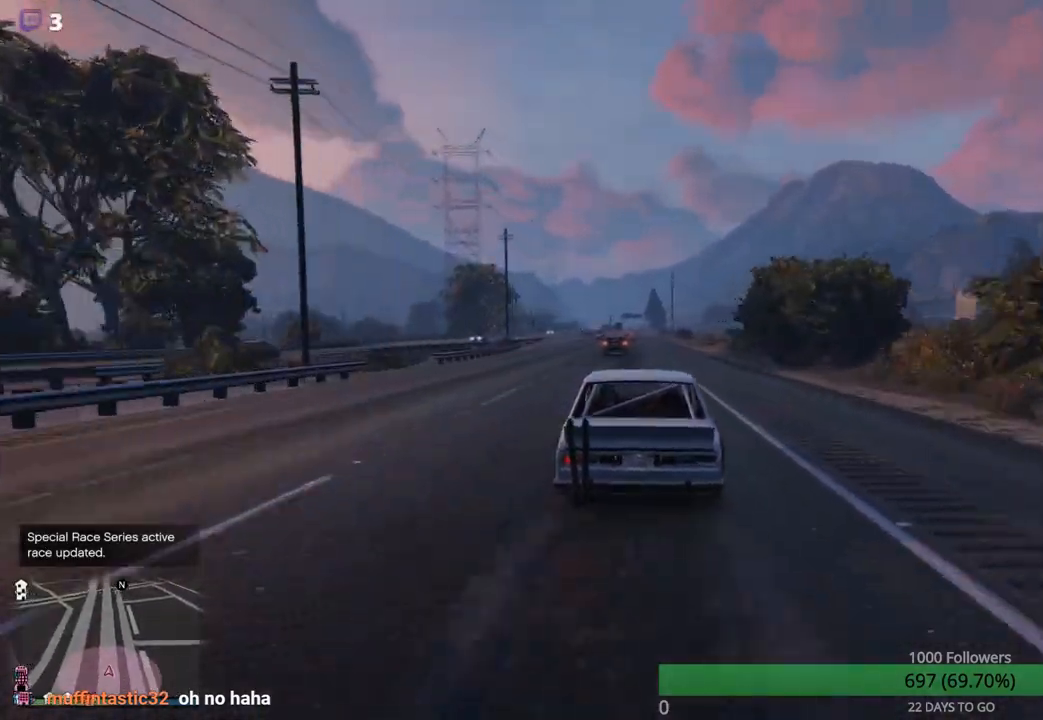
{"buttons": ["R2"], "left_stick": "center", "right_stick": "center", "events": []}
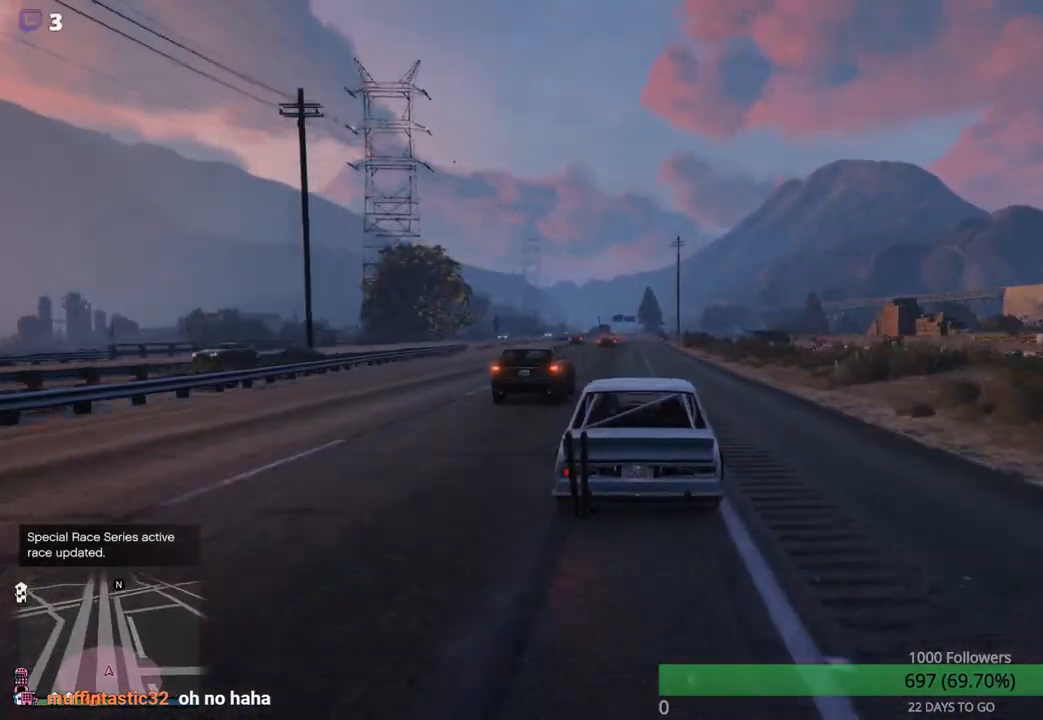
{"buttons": ["R2"], "left_stick": "center", "right_stick": "center", "events": [[300, "left_stick", "left"], [400, "left_stick", "center"]]}
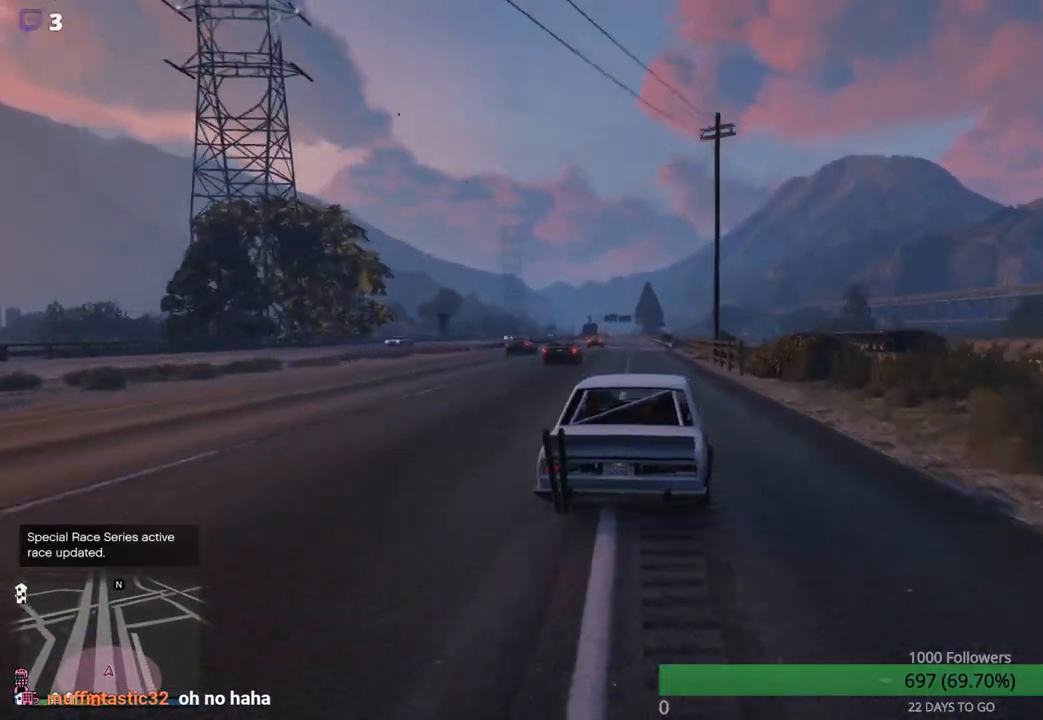
{"buttons": [], "left_stick": "center", "right_stick": "center", "events": [[200, "left_stick", "left"], [267, "R2", "up"], [300, "left_stick", "center"]]}
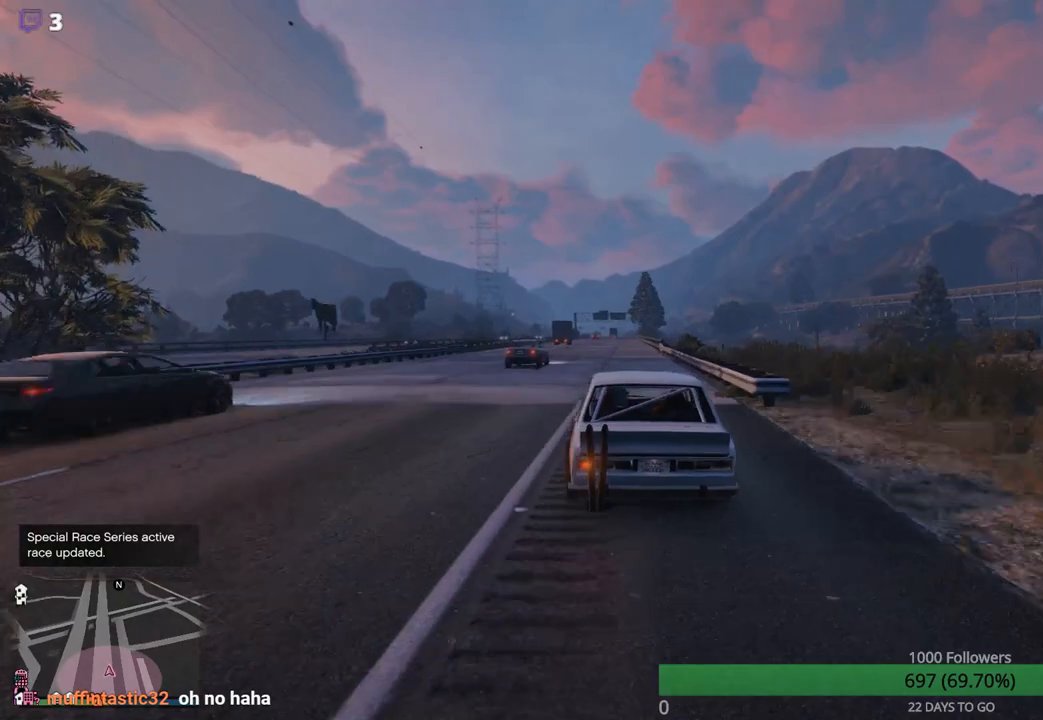
{"buttons": ["R2"], "left_stick": "center", "right_stick": "center", "events": [[117, "left_stick", "left"], [200, "left_stick", "center"], [383, "R2", "down"]]}
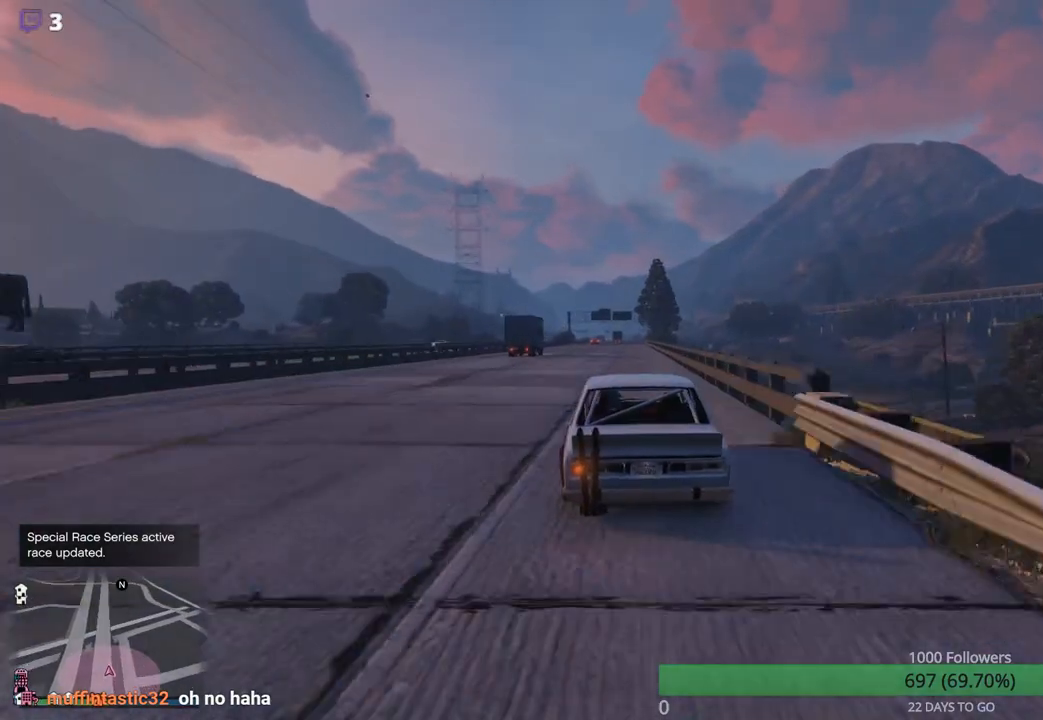
{"buttons": ["R2"], "left_stick": "center", "right_stick": "center", "events": []}
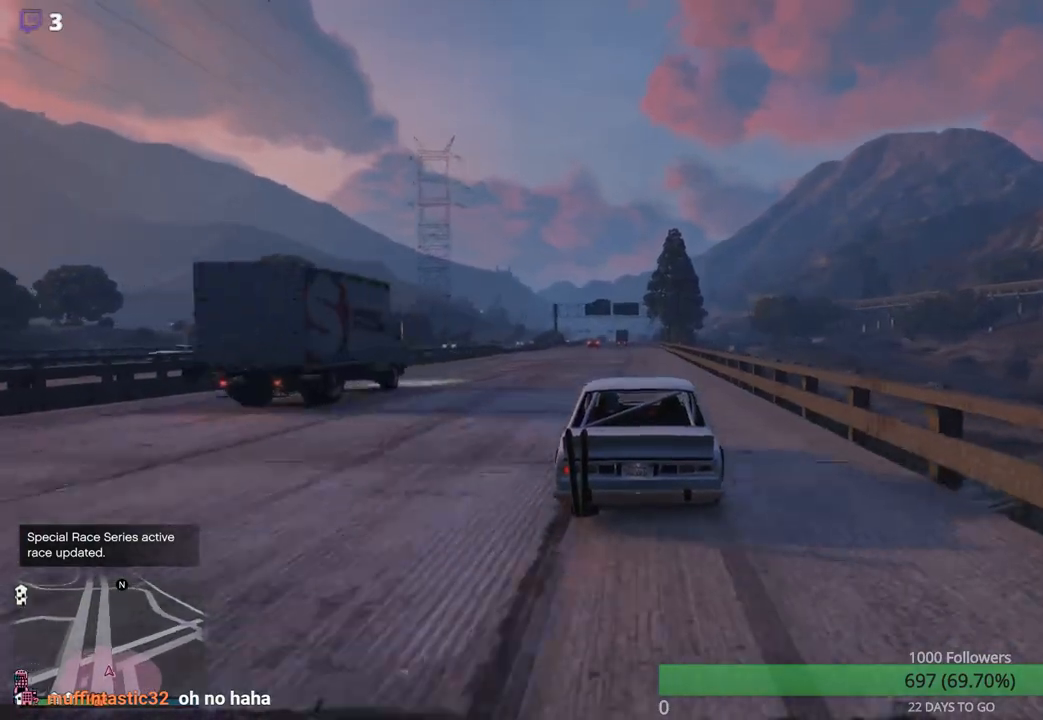
{"buttons": [], "left_stick": "center", "right_stick": "center", "events": [[233, "left_stick", "right"], [267, "R2", "up"], [283, "left_stick", "center"]]}
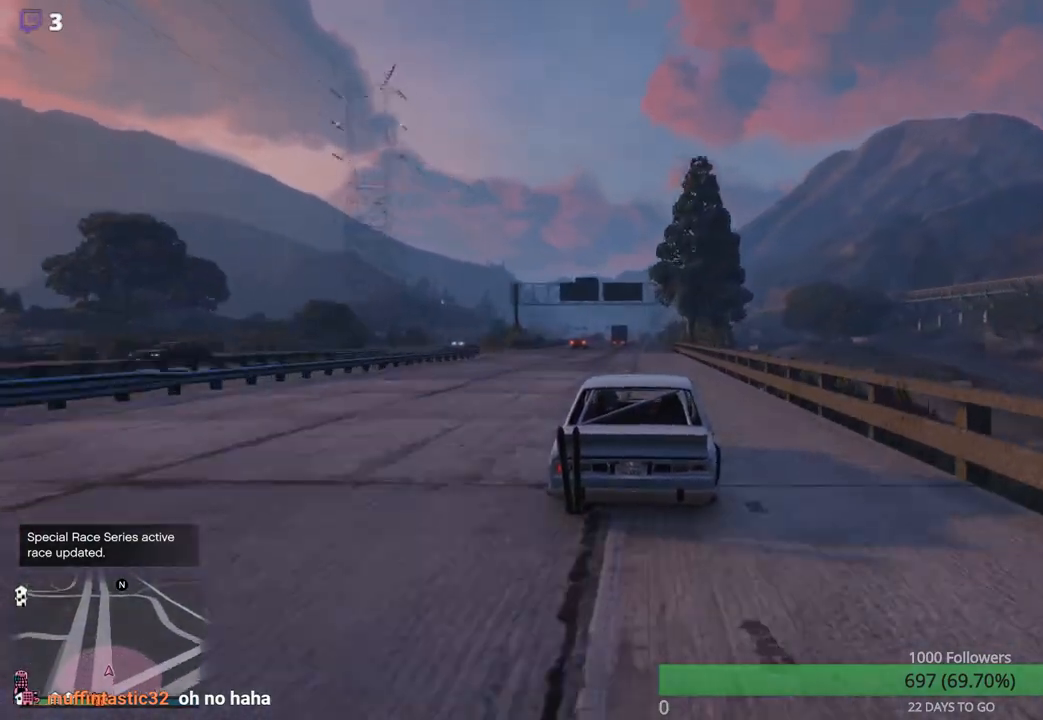
{"buttons": ["R2"], "left_stick": "center", "right_stick": "center", "events": [[233, "R2", "down"]]}
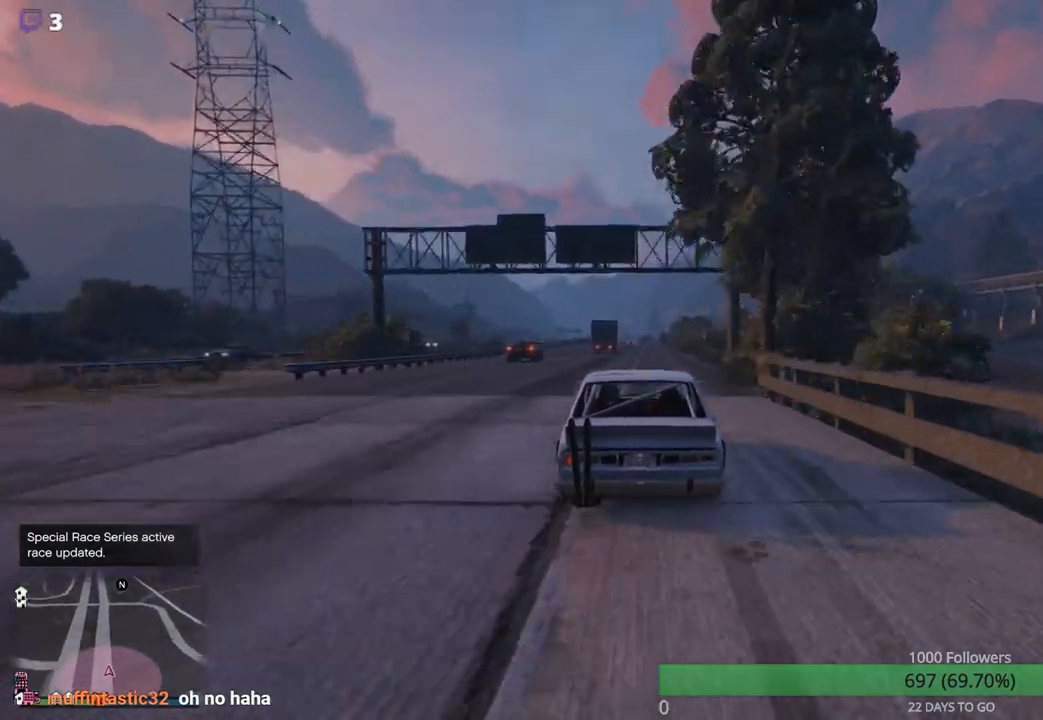
{"buttons": ["R2"], "left_stick": "center", "right_stick": "center", "events": [[33, "left_stick", "left"], [83, "left_stick", "center"]]}
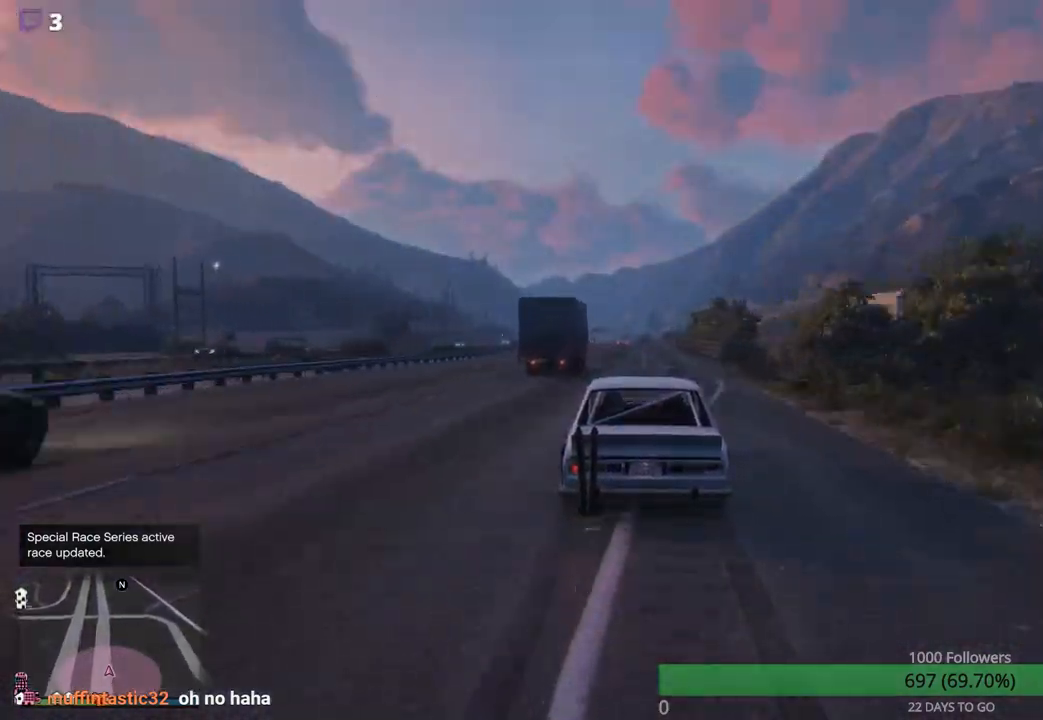
{"buttons": [], "left_stick": "center", "right_stick": "center", "events": [[417, "R2", "up"]]}
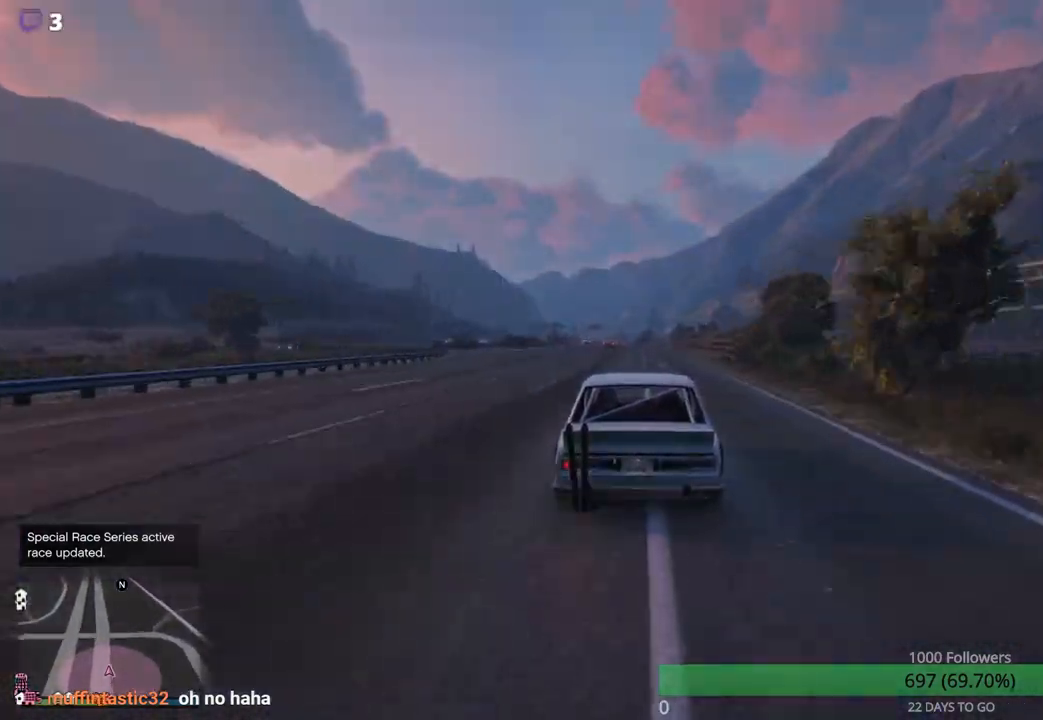
{"buttons": ["R2"], "left_stick": "center", "right_stick": "center", "events": [[167, "left_stick", "left"], [267, "R2", "down"], [267, "left_stick", "center"]]}
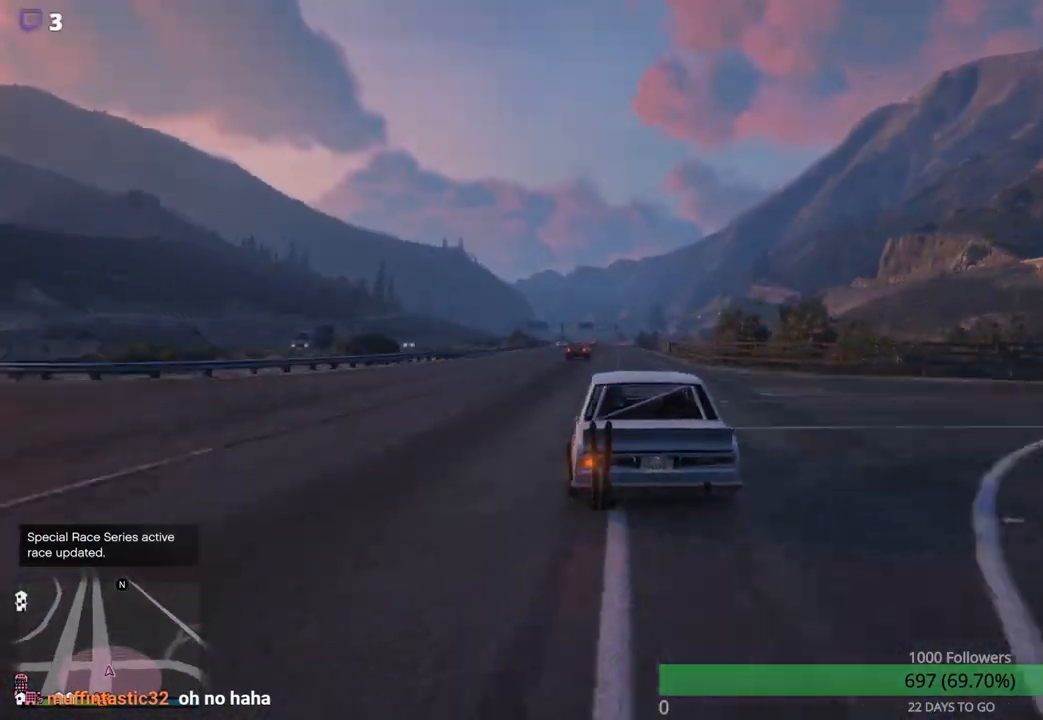
{"buttons": ["R2"], "left_stick": "center", "right_stick": "center", "events": [[317, "left_stick", "left"], [450, "left_stick", "center"]]}
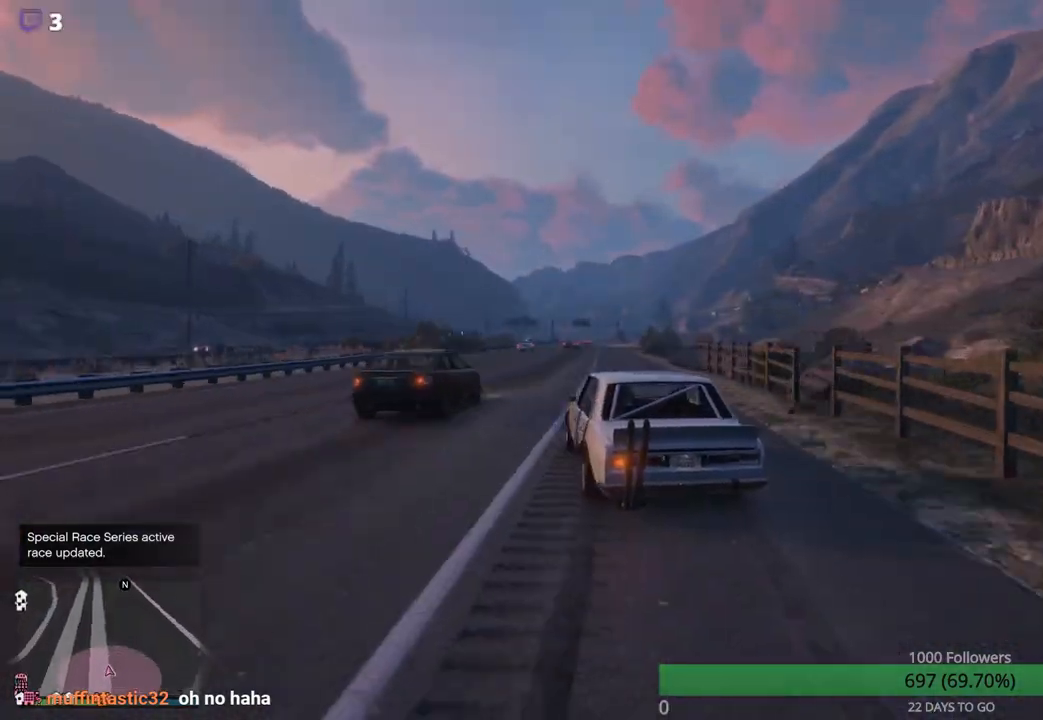
{"buttons": ["R2"], "left_stick": "center", "right_stick": "center", "events": [[83, "R2", "up"], [150, "left_stick", "left"], [233, "left_stick", "center"], [300, "R2", "down"]]}
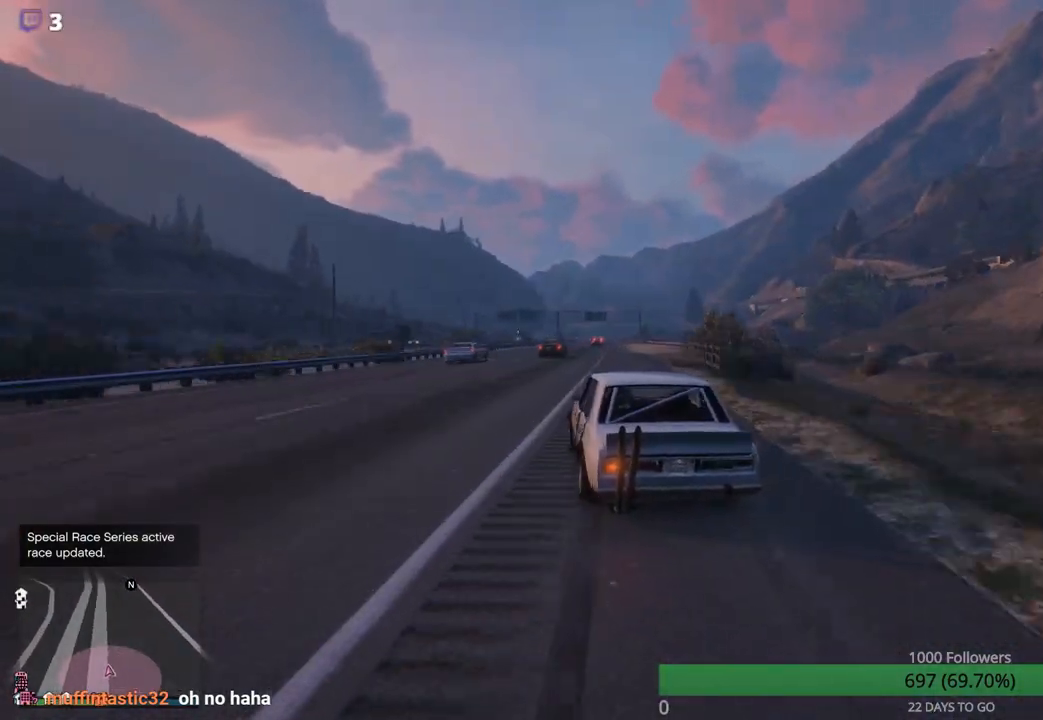
{"buttons": ["R2"], "left_stick": "center", "right_stick": "center", "events": []}
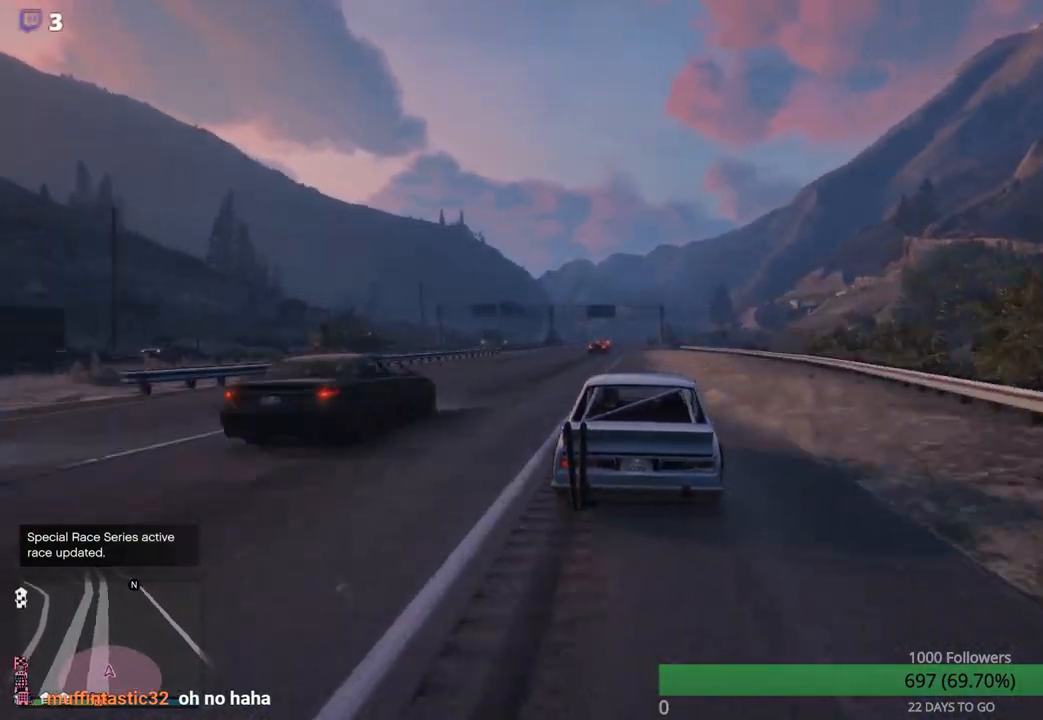
{"buttons": ["R2"], "left_stick": "left", "right_stick": "center", "events": [[483, "left_stick", "left"]]}
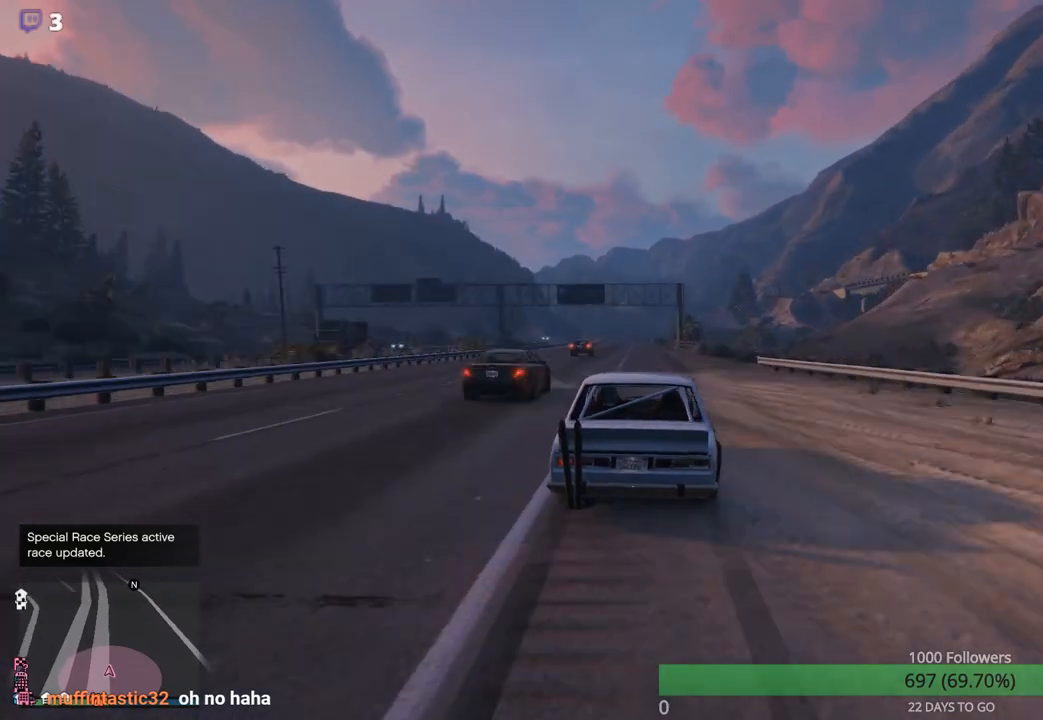
{"buttons": ["R2"], "left_stick": "center", "right_stick": "center", "events": [[117, "left_stick", "center"], [167, "R2", "up"], [283, "R2", "down"]]}
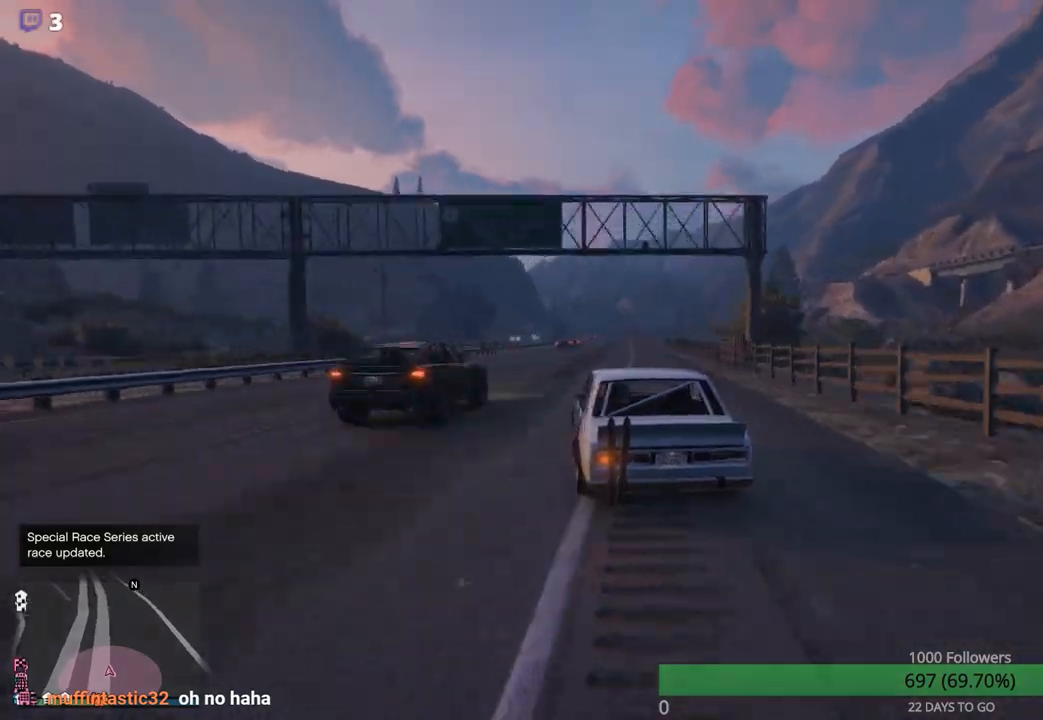
{"buttons": ["R2"], "left_stick": "center", "right_stick": "center", "events": []}
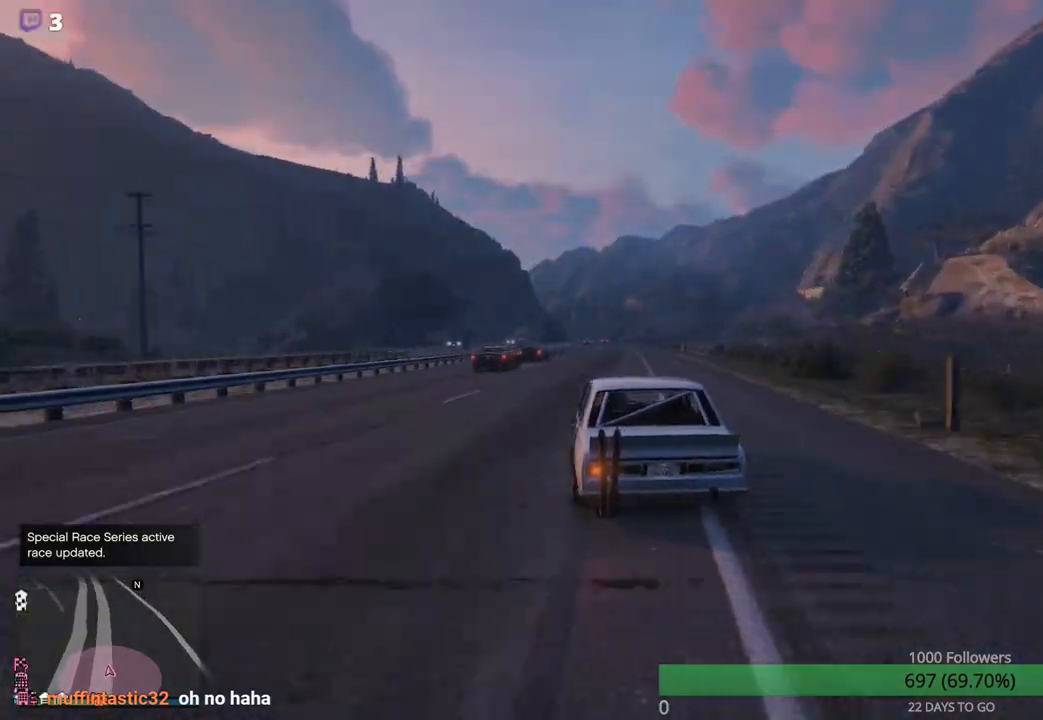
{"buttons": ["R2"], "left_stick": "left", "right_stick": "center", "events": [[383, "left_stick", "left"]]}
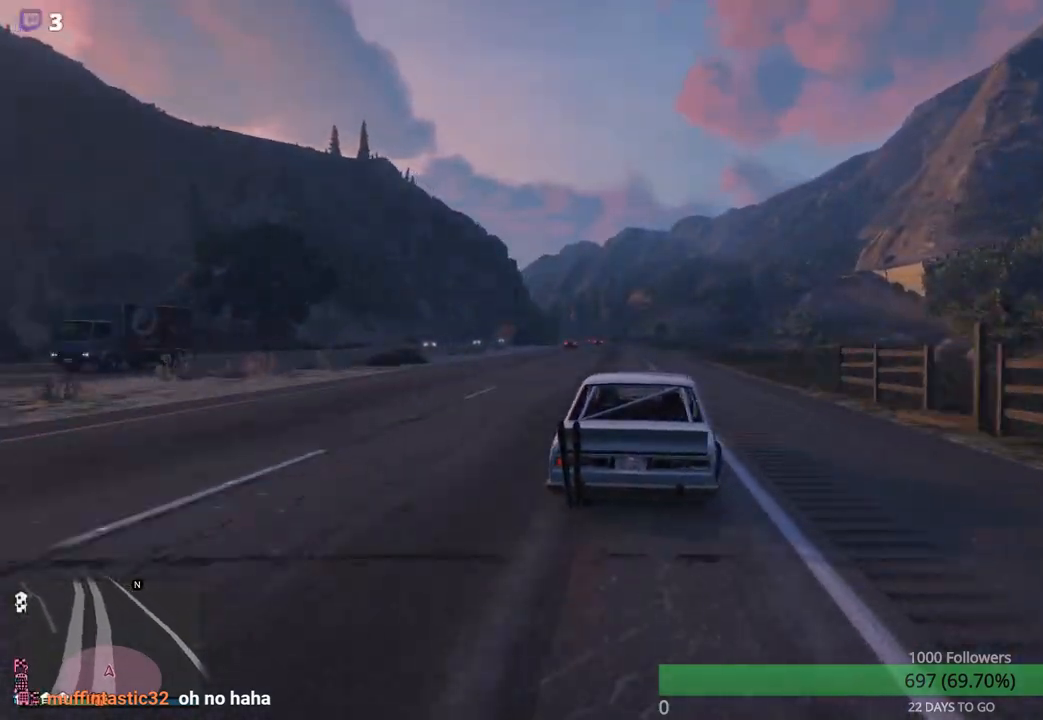
{"buttons": ["R2"], "left_stick": "center", "right_stick": "center", "events": [[83, "left_stick", "center"], [333, "left_stick", "left"], [467, "left_stick", "center"]]}
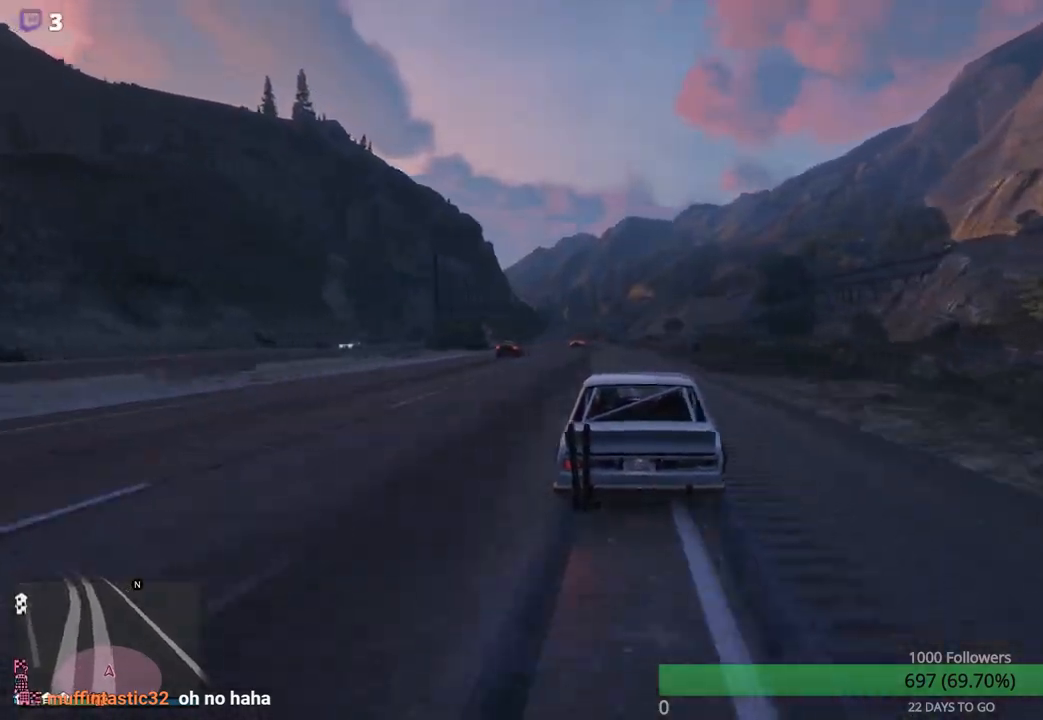
{"buttons": ["R2"], "left_stick": "center", "right_stick": "center", "events": [[183, "left_stick", "left"], [383, "left_stick", "center"]]}
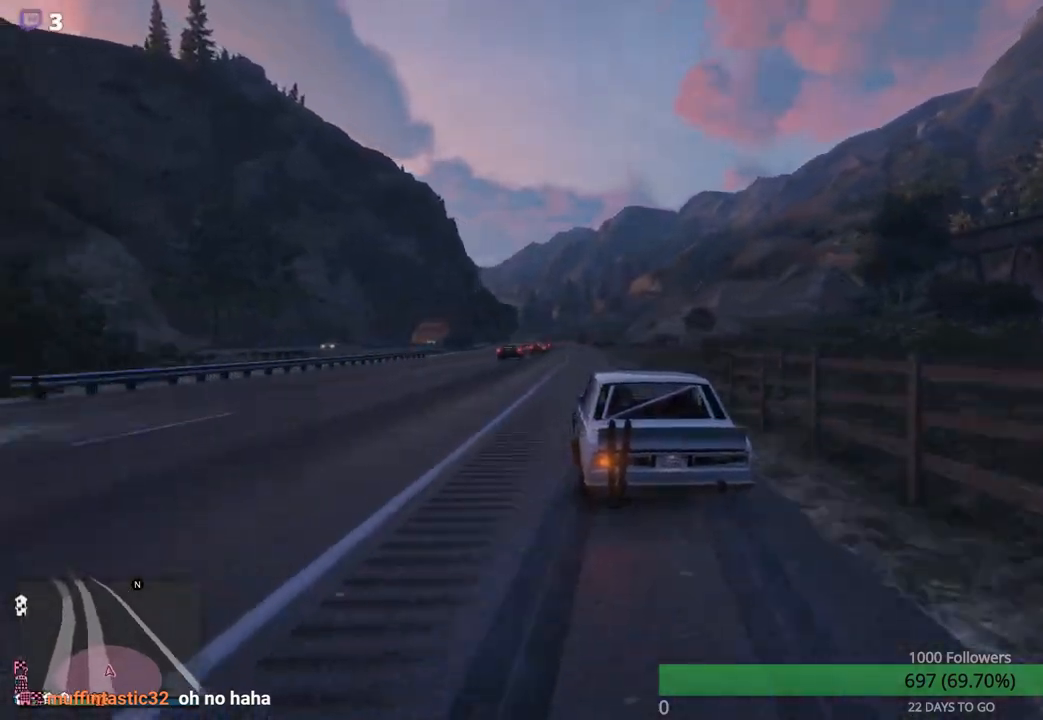
{"buttons": ["R2"], "left_stick": "right", "right_stick": "center", "events": [[67, "left_stick", "left"], [233, "left_stick", "center"], [467, "left_stick", "right"]]}
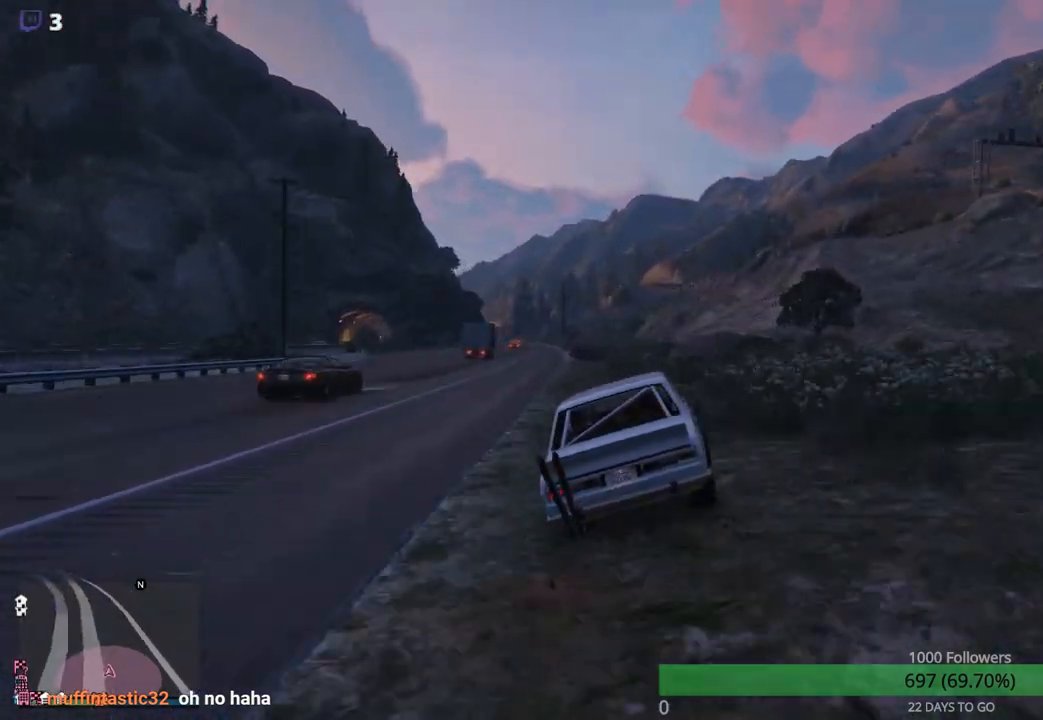
{"buttons": ["R2"], "left_stick": "center", "right_stick": "center", "events": [[33, "left_stick", "center"], [133, "left_stick", "down-left"], [300, "left_stick", "center"]]}